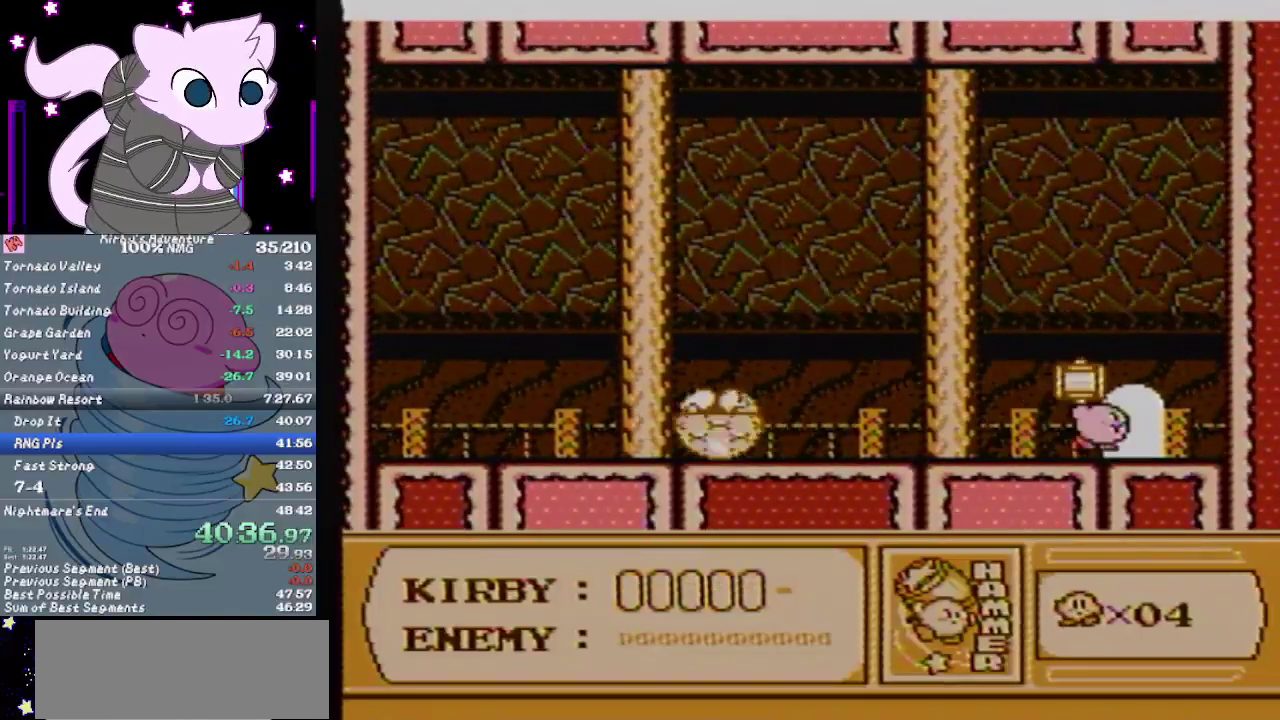
Gameplay with a controller (Nintendo layout); each line is a JSON object with the inputs held at the frame after it. "events" lists button and stick changes between this image and that frame as [ms after this image, input, new state], when the widget could be followed in between. Not read: L3 R3.
{"buttons": [], "events": [[33, "DPAD_RIGHT", "up"], [150, "DPAD_UP", "up"]]}
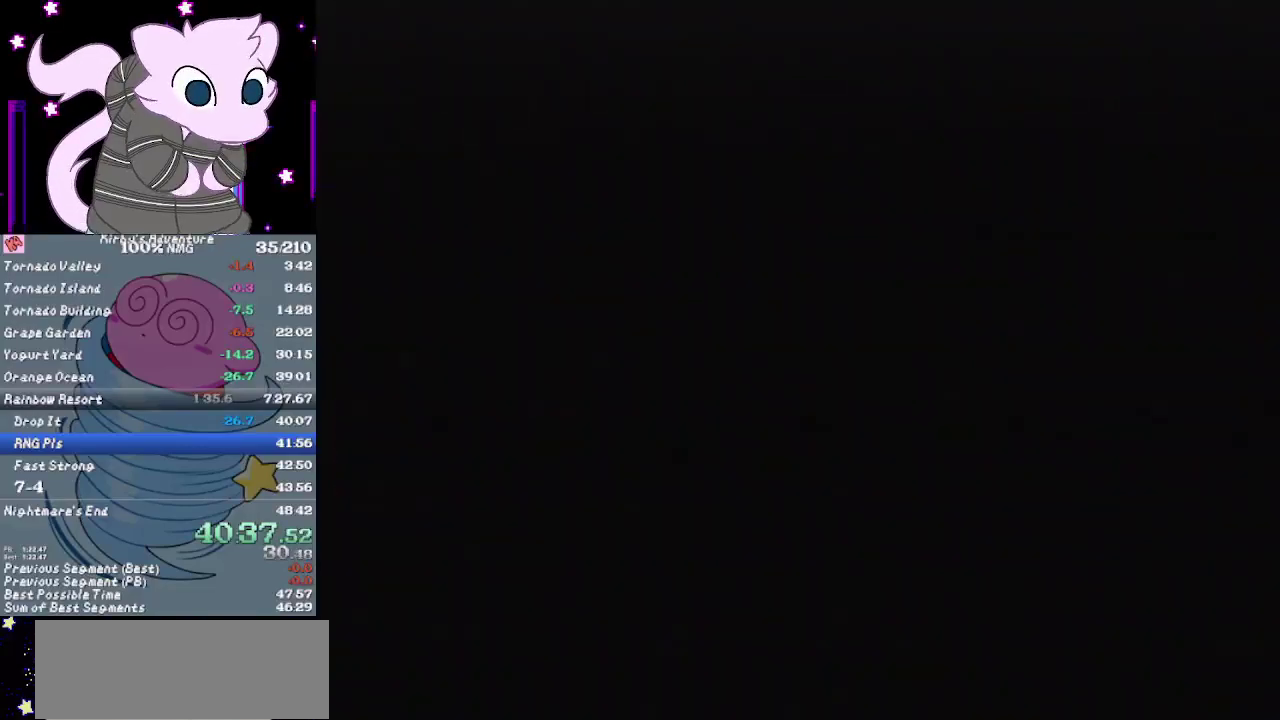
{"buttons": ["DPAD_RIGHT"], "events": [[500, "DPAD_RIGHT", "down"]]}
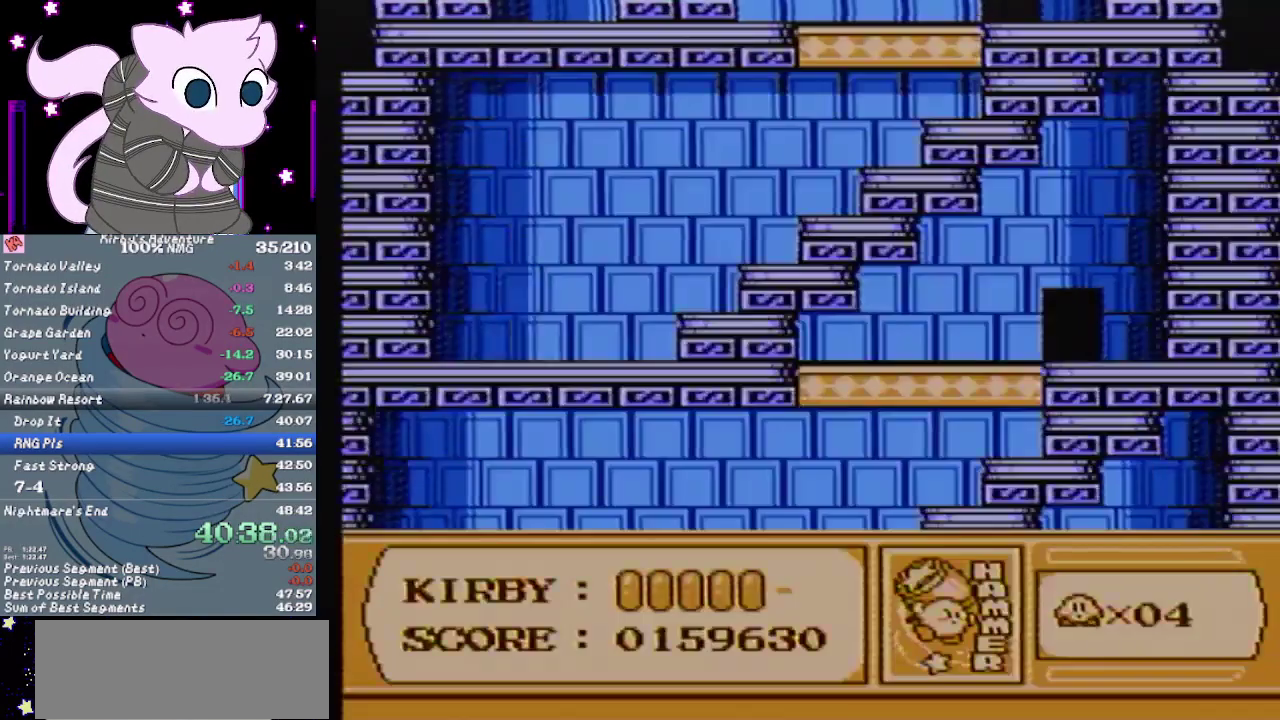
{"buttons": ["A", "DPAD_RIGHT"], "events": [[383, "A", "down"]]}
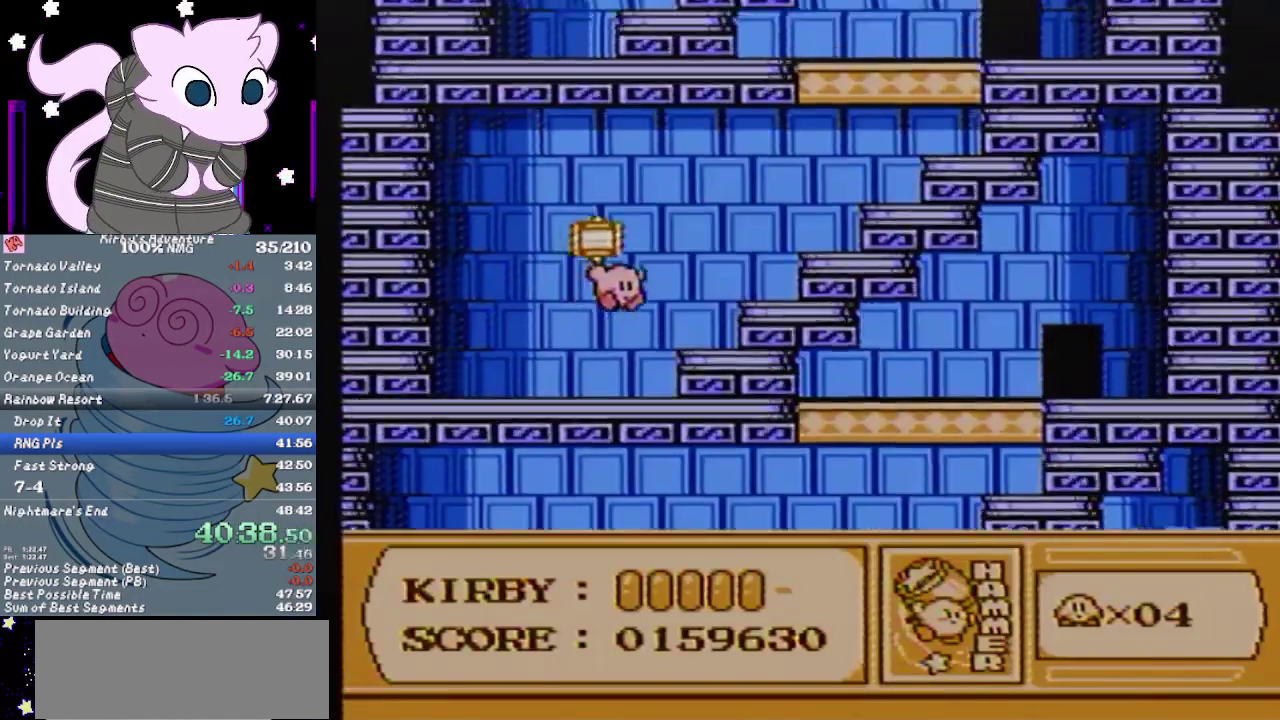
{"buttons": [], "events": [[200, "A", "up"], [450, "DPAD_RIGHT", "up"]]}
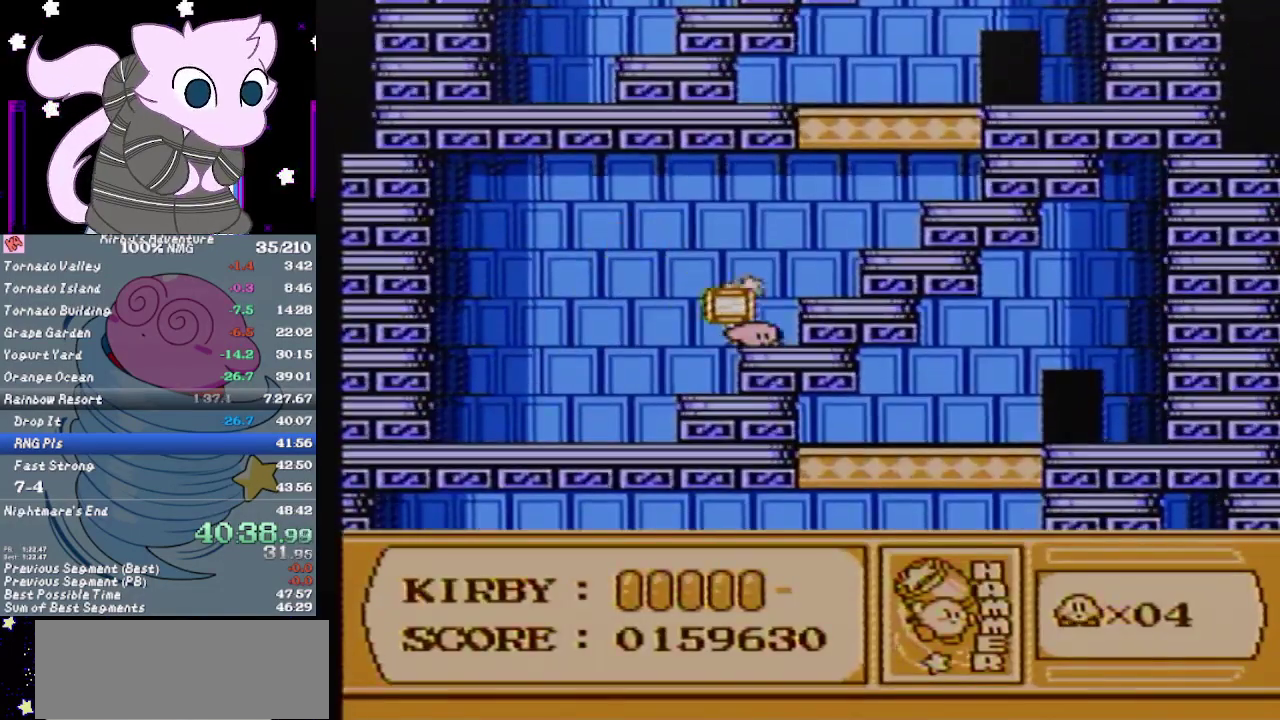
{"buttons": ["DPAD_UP"], "events": [[50, "A", "down"], [167, "DPAD_RIGHT", "down"], [433, "DPAD_UP", "down"], [450, "A", "up"], [500, "DPAD_RIGHT", "up"]]}
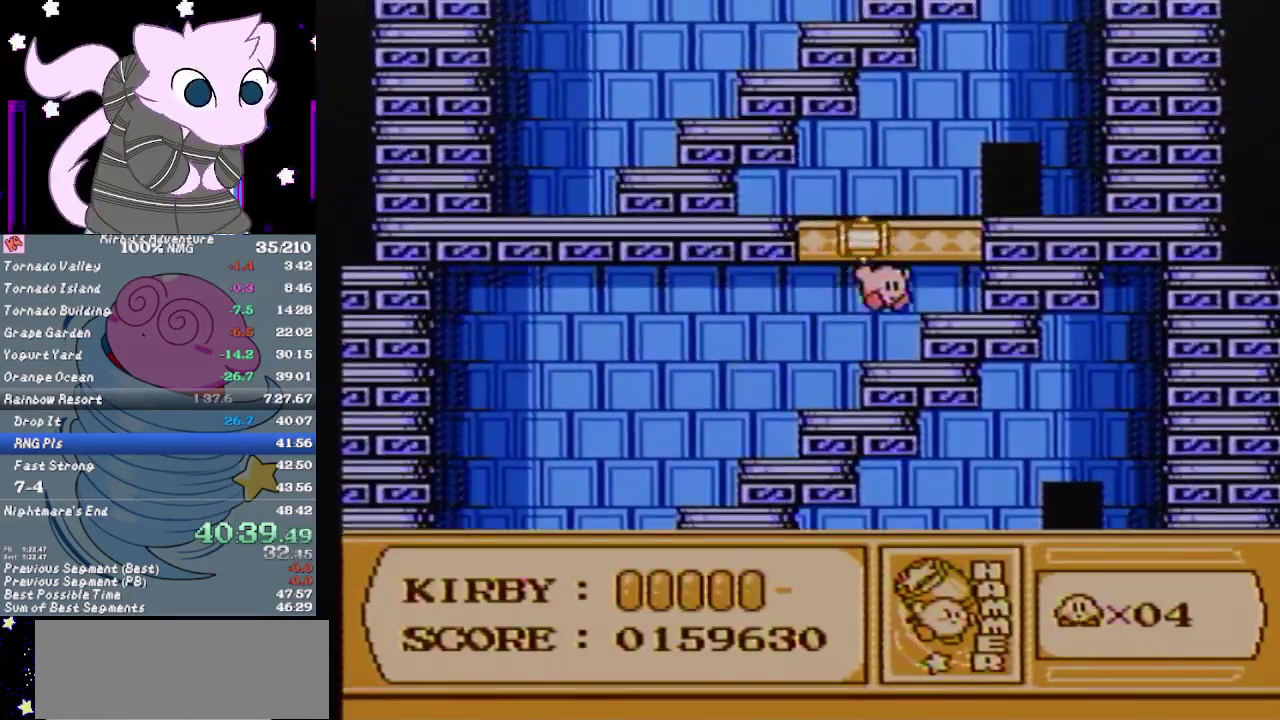
{"buttons": ["DPAD_RIGHT"], "events": [[300, "DPAD_RIGHT", "down"], [367, "DPAD_UP", "up"]]}
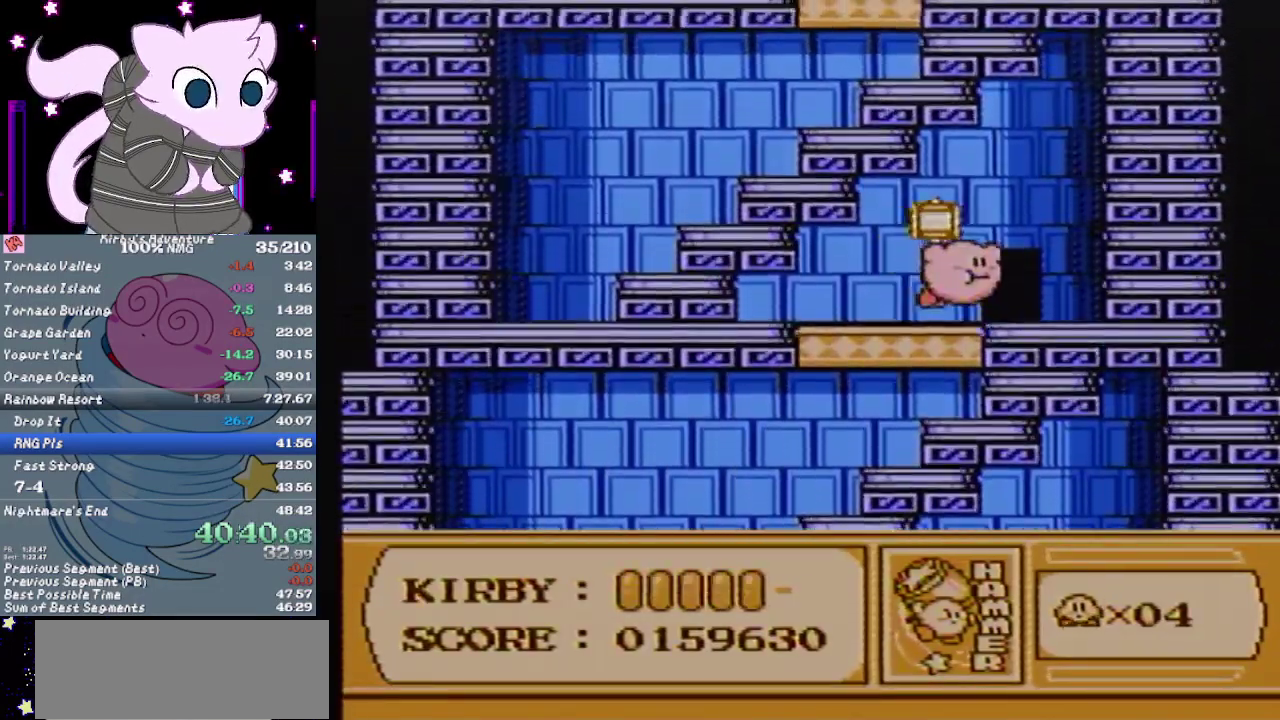
{"buttons": [], "events": [[133, "DPAD_UP", "down"], [267, "DPAD_RIGHT", "up"], [300, "DPAD_UP", "up"]]}
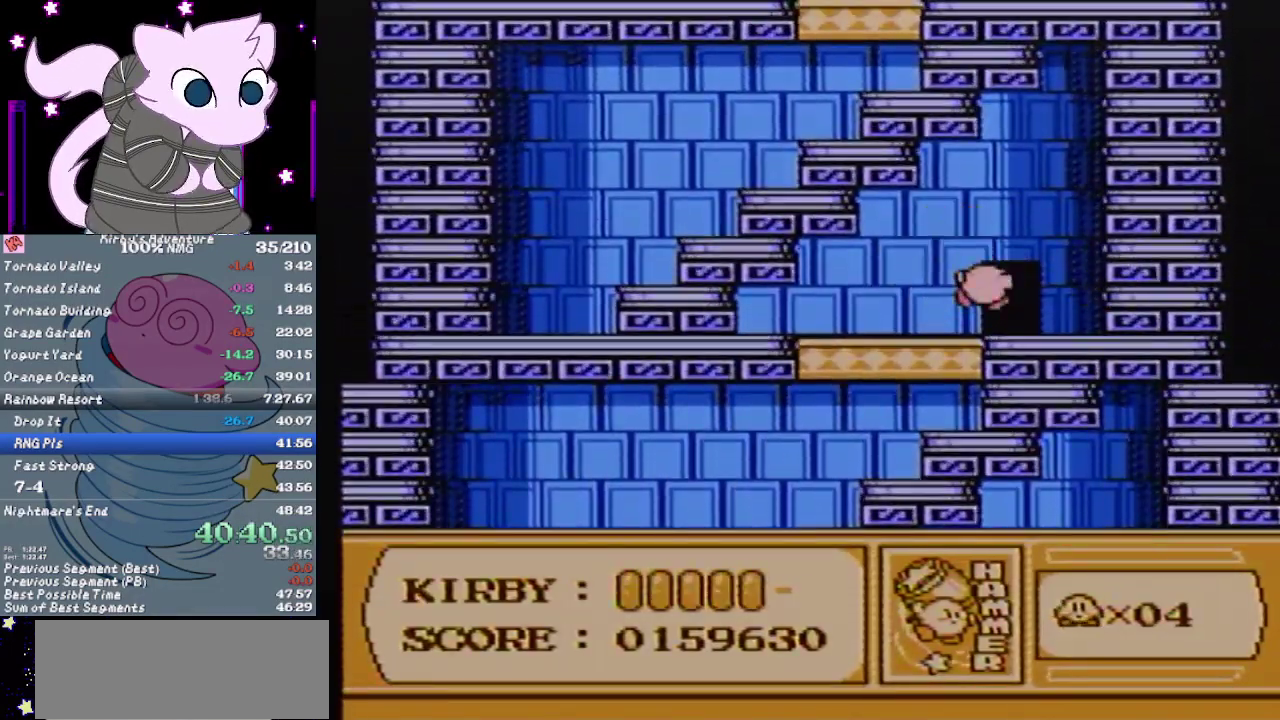
{"buttons": [], "events": []}
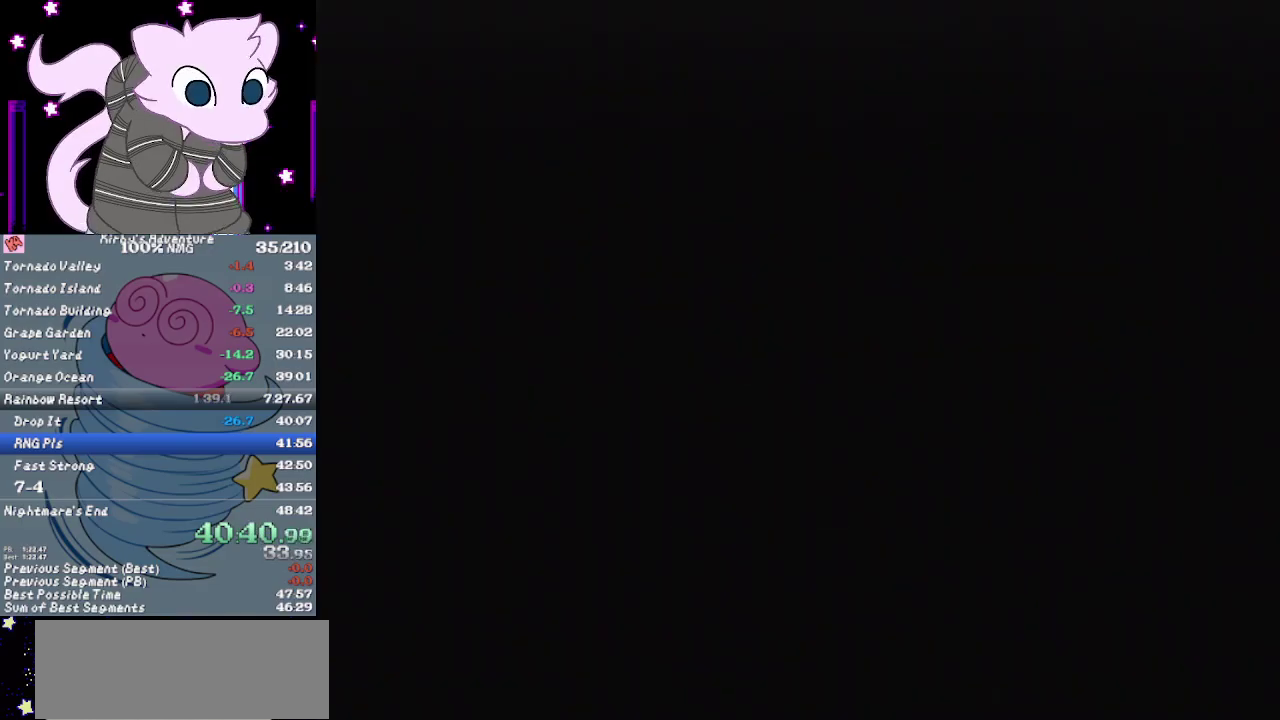
{"buttons": ["DPAD_RIGHT"], "events": [[150, "DPAD_RIGHT", "down"]]}
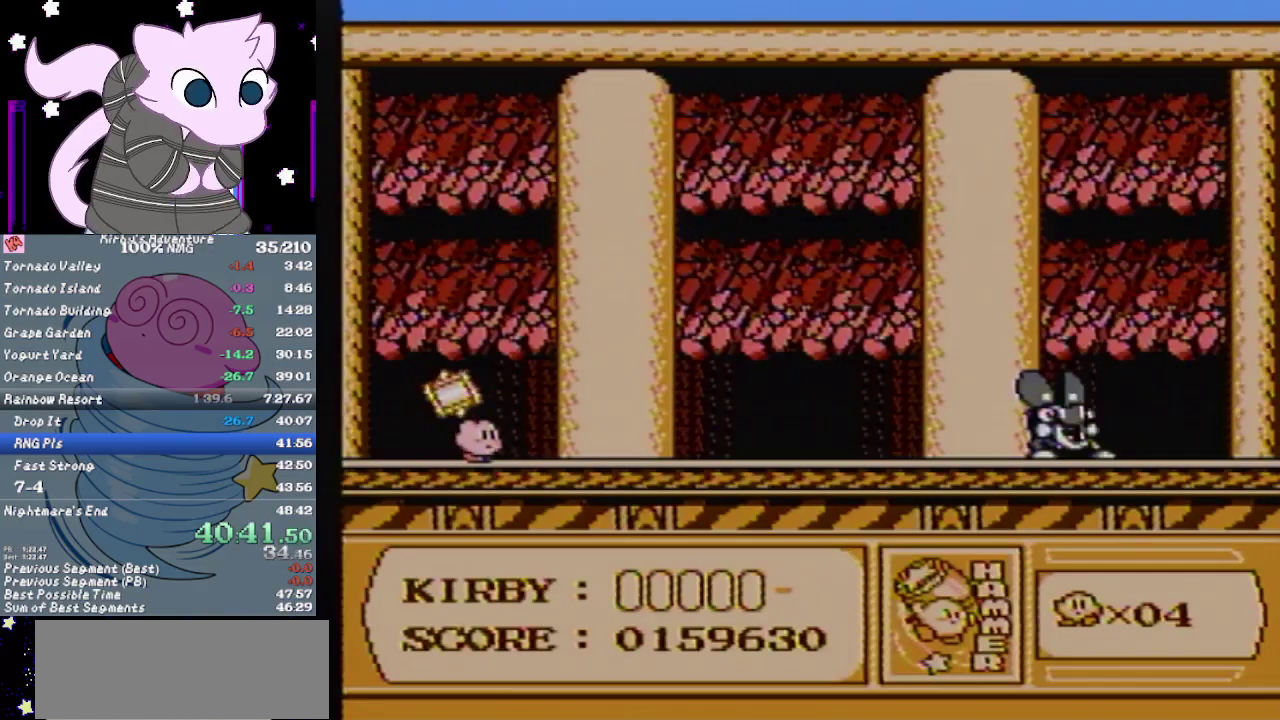
{"buttons": [], "events": [[33, "DPAD_RIGHT", "up"], [100, "DPAD_RIGHT", "down"], [300, "DPAD_RIGHT", "up"]]}
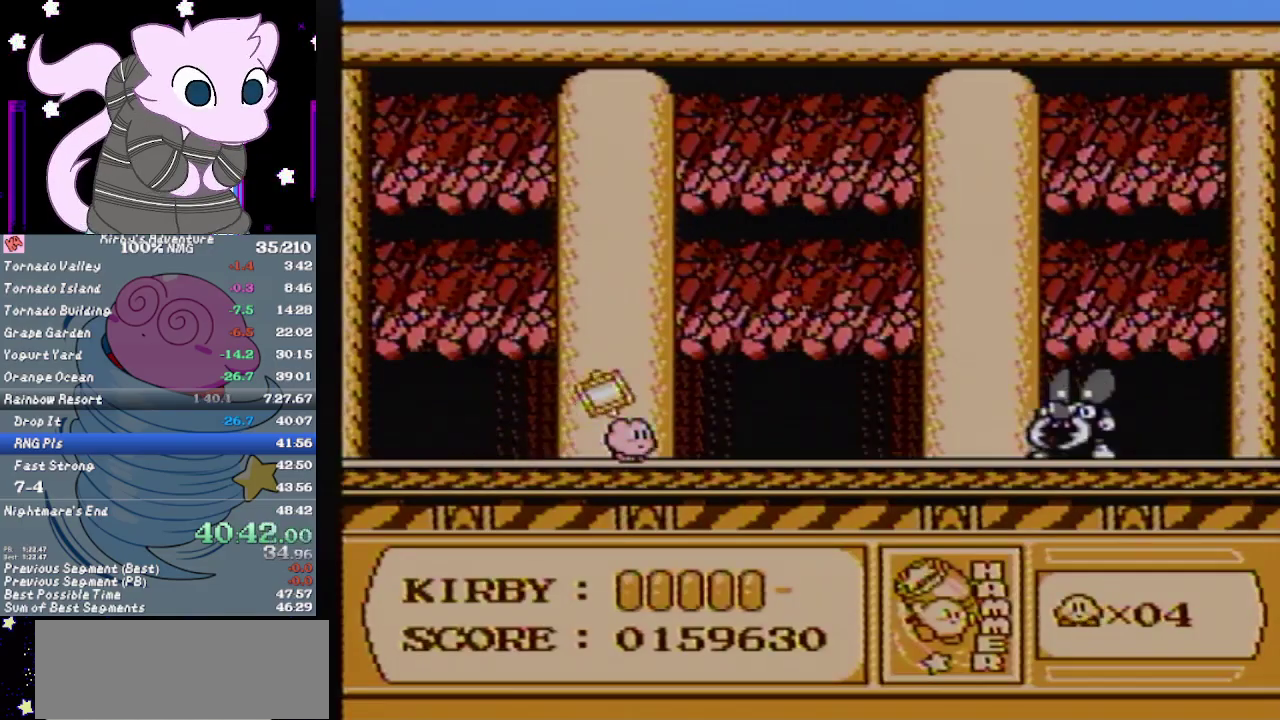
{"buttons": ["DPAD_LEFT"], "events": [[450, "DPAD_LEFT", "down"]]}
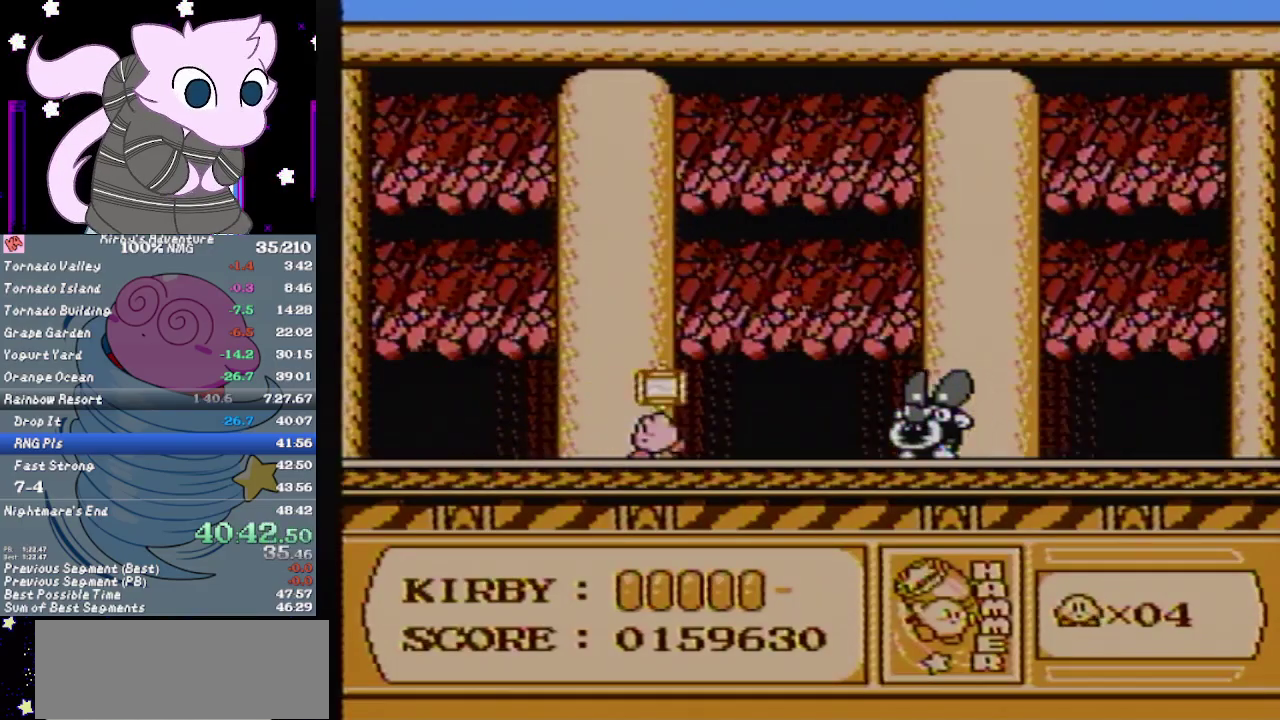
{"buttons": ["A", "B"], "events": [[83, "DPAD_LEFT", "up"], [200, "DPAD_RIGHT", "down"], [300, "DPAD_RIGHT", "up"], [450, "A", "down"], [483, "B", "down"]]}
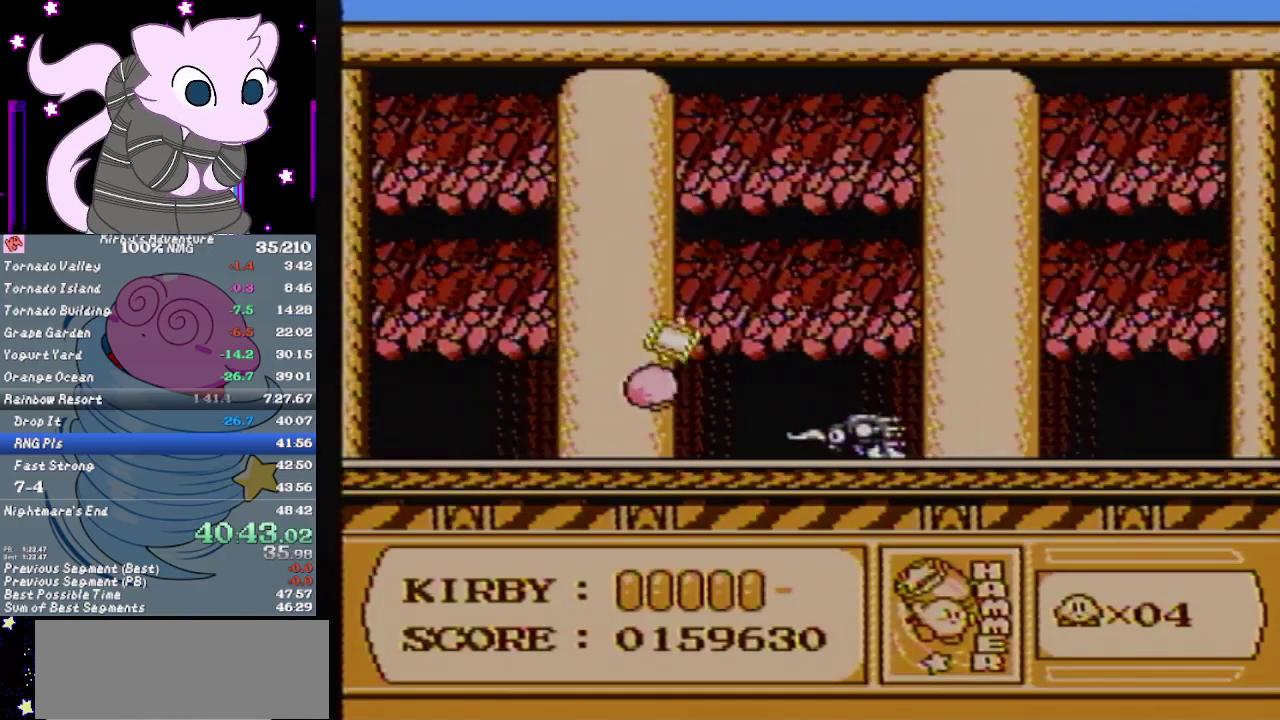
{"buttons": [], "events": [[367, "A", "up"], [367, "B", "up"]]}
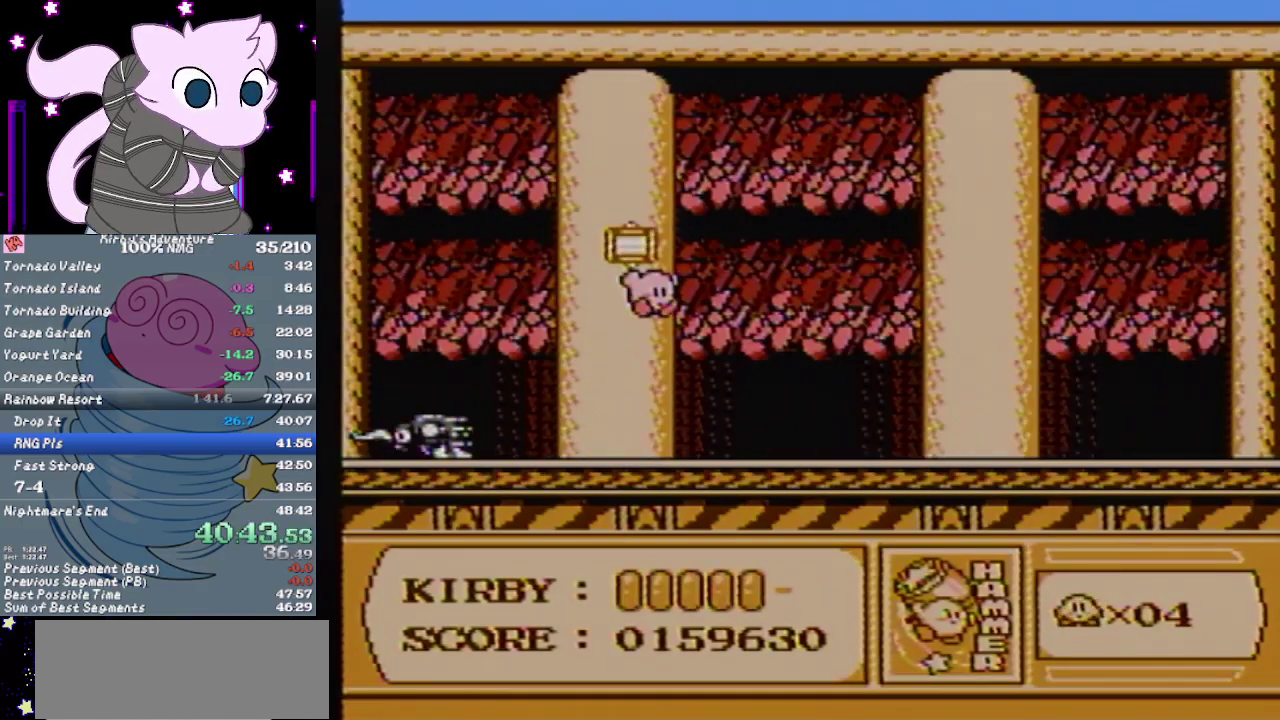
{"buttons": [], "events": []}
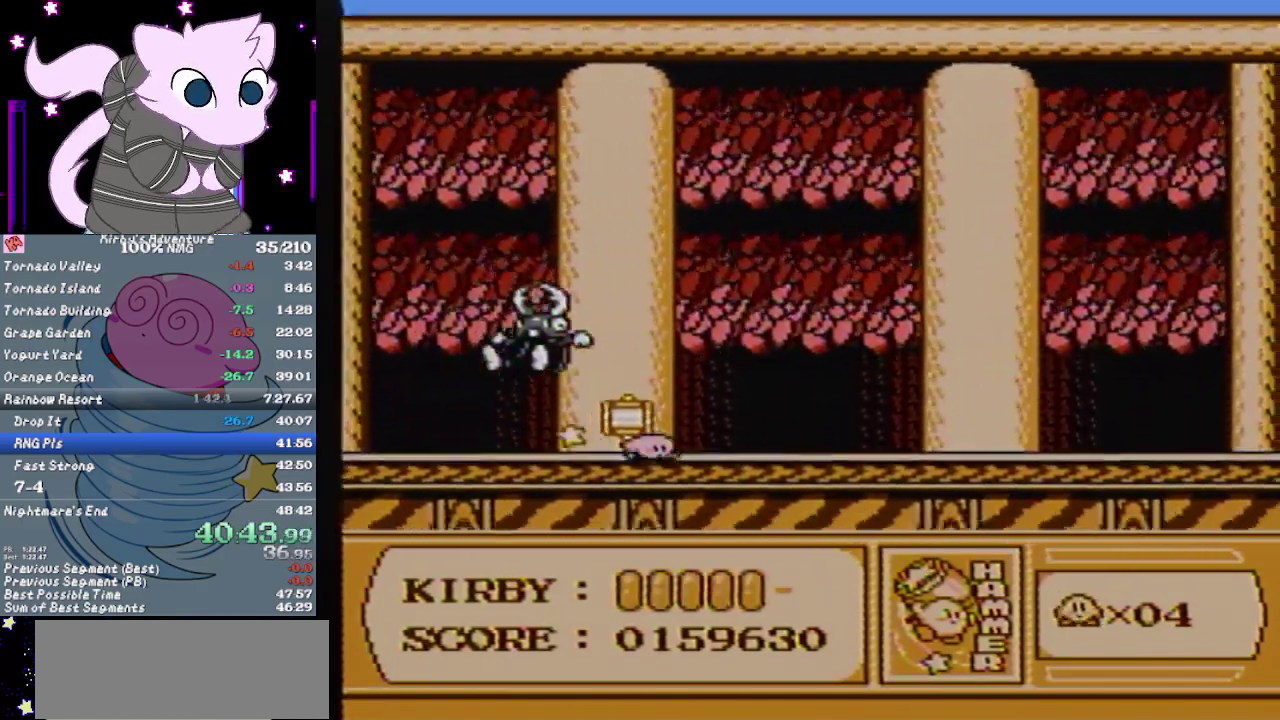
{"buttons": [], "events": [[200, "B", "down"], [383, "B", "up"]]}
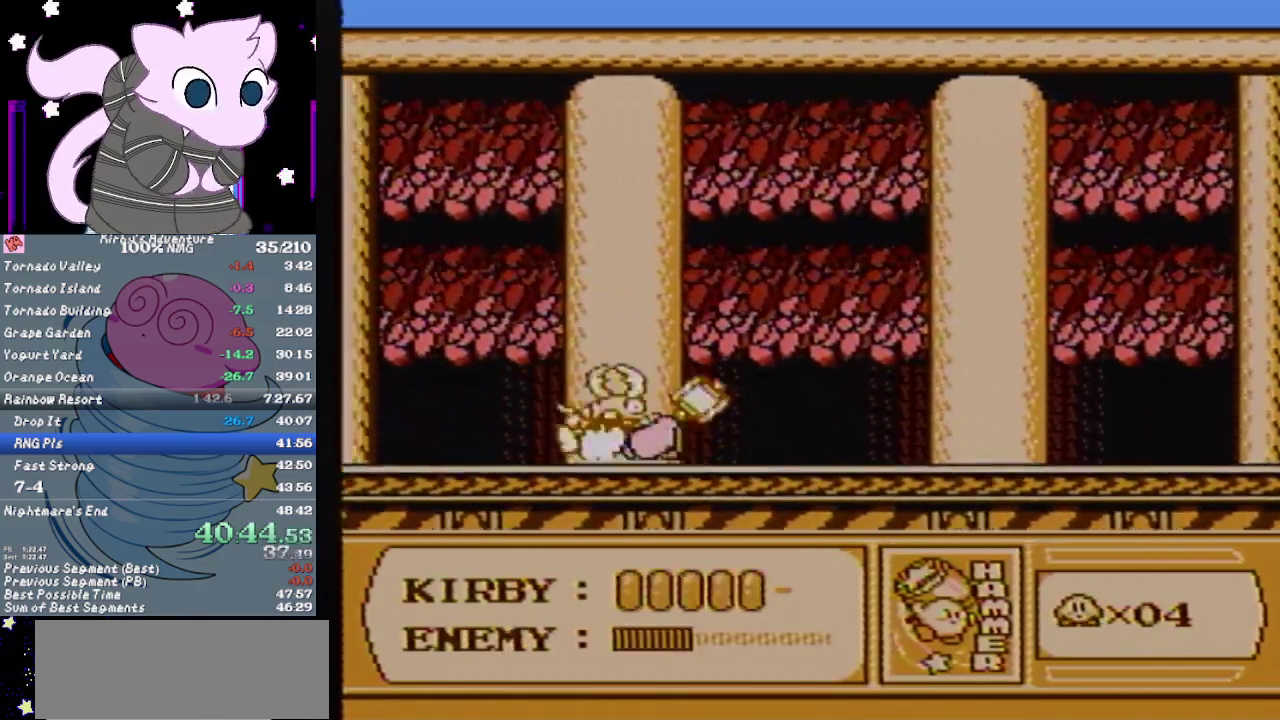
{"buttons": [], "events": [[267, "B", "down"], [333, "B", "up"], [400, "B", "down"], [483, "B", "up"]]}
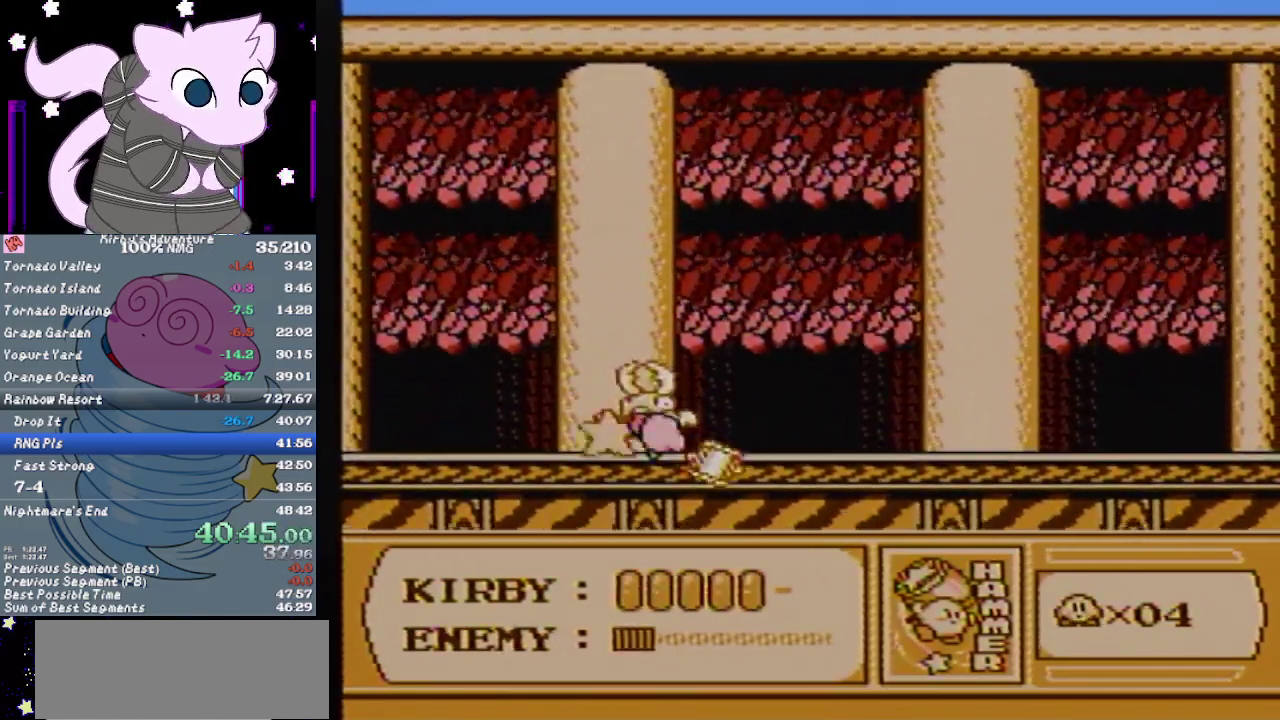
{"buttons": ["B"], "events": [[483, "B", "down"]]}
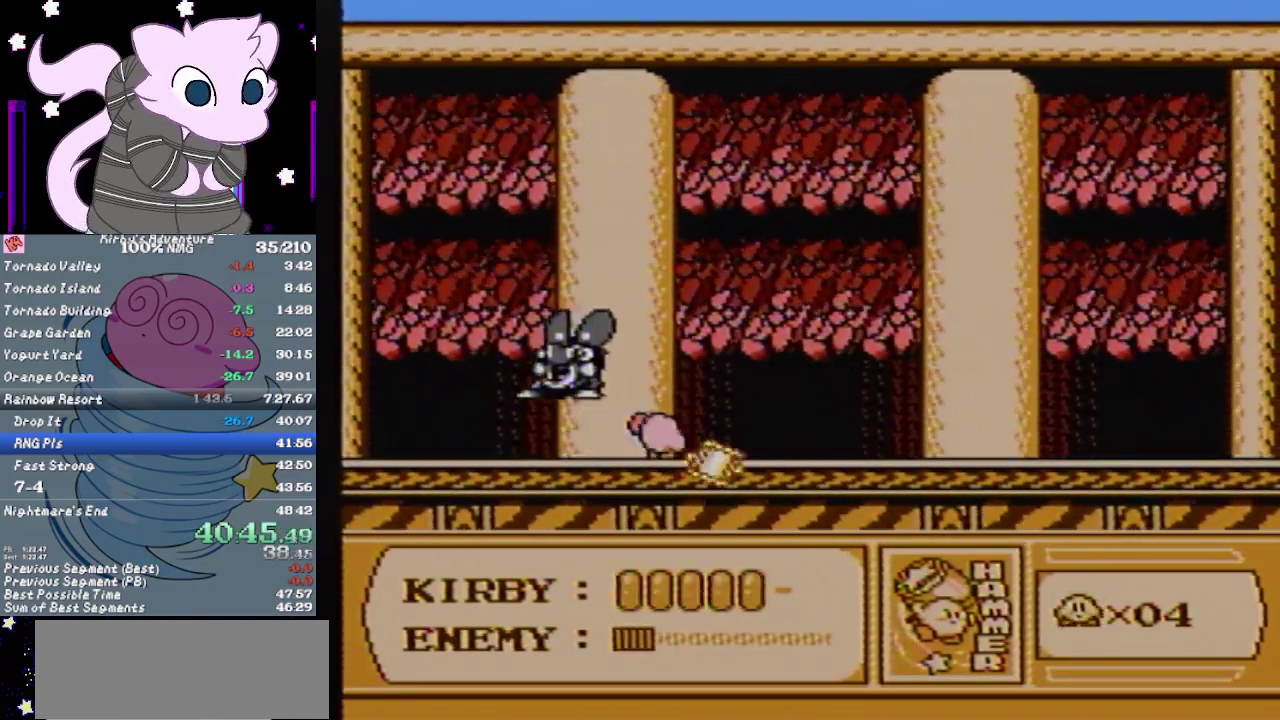
{"buttons": [], "events": [[50, "B", "up"], [233, "DPAD_LEFT", "down"], [367, "B", "down"], [433, "B", "up"], [433, "DPAD_LEFT", "up"]]}
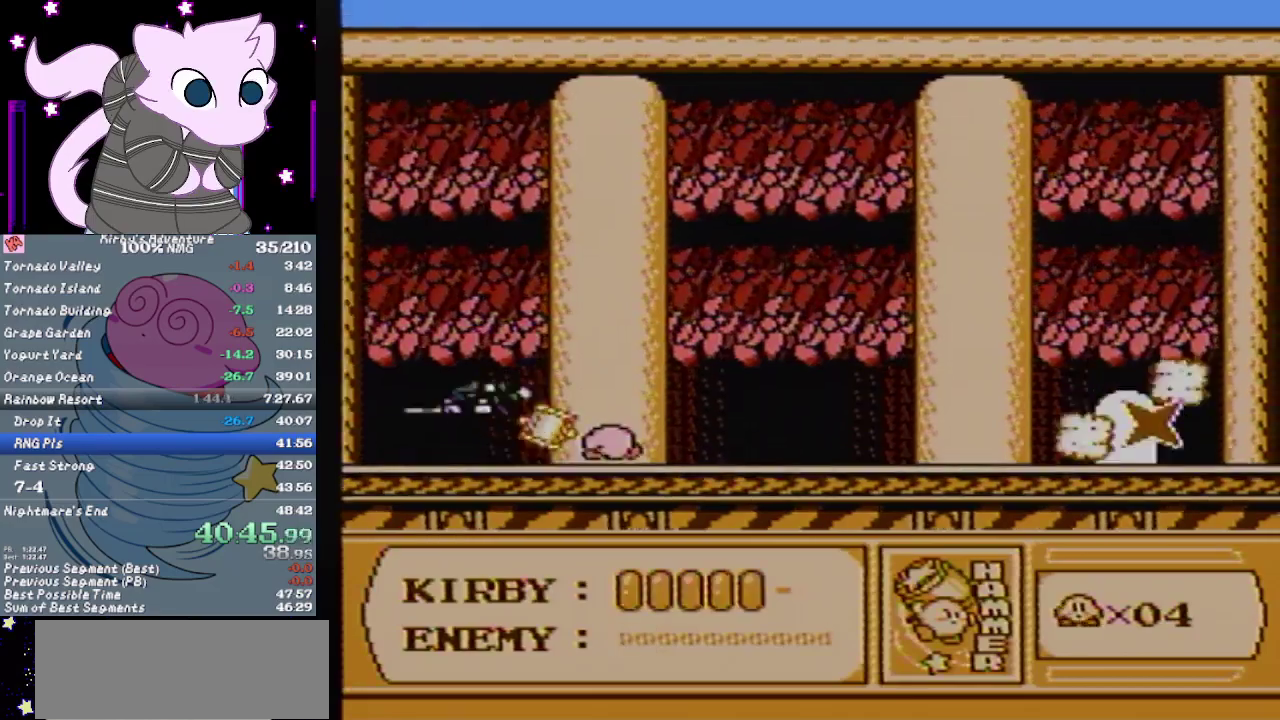
{"buttons": ["DPAD_RIGHT"], "events": [[17, "DPAD_RIGHT", "down"]]}
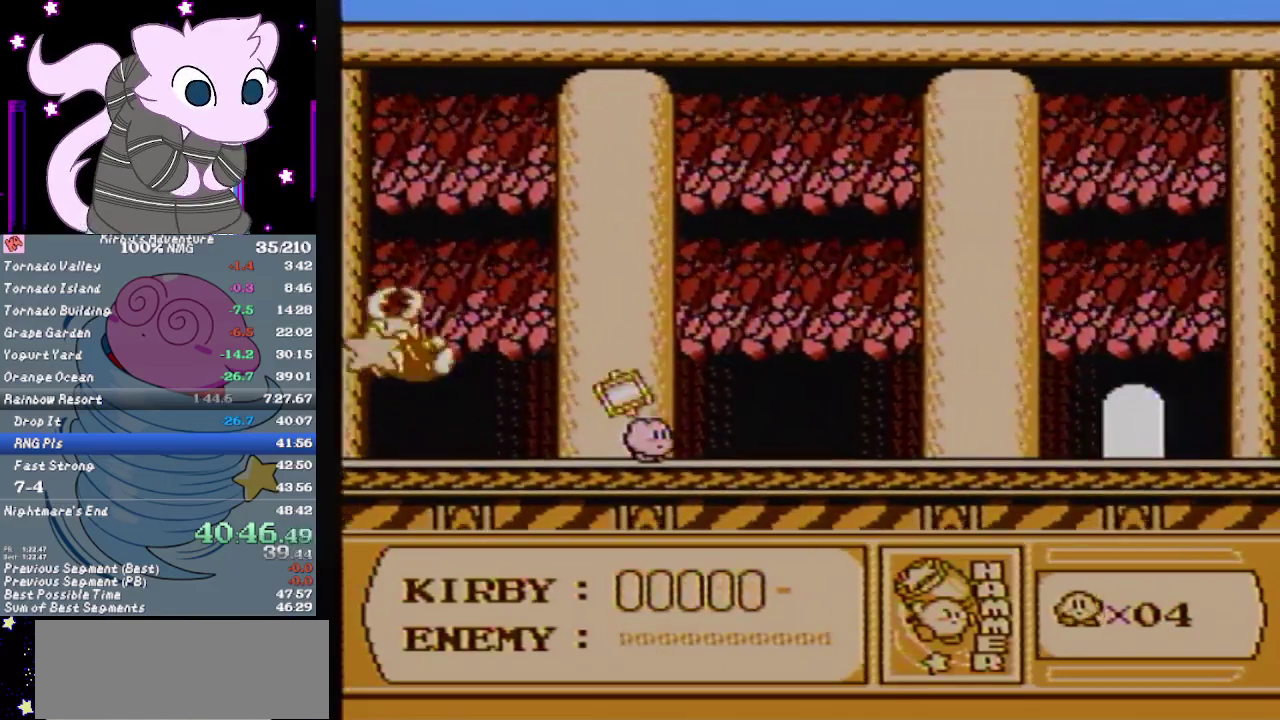
{"buttons": ["DPAD_RIGHT"], "events": []}
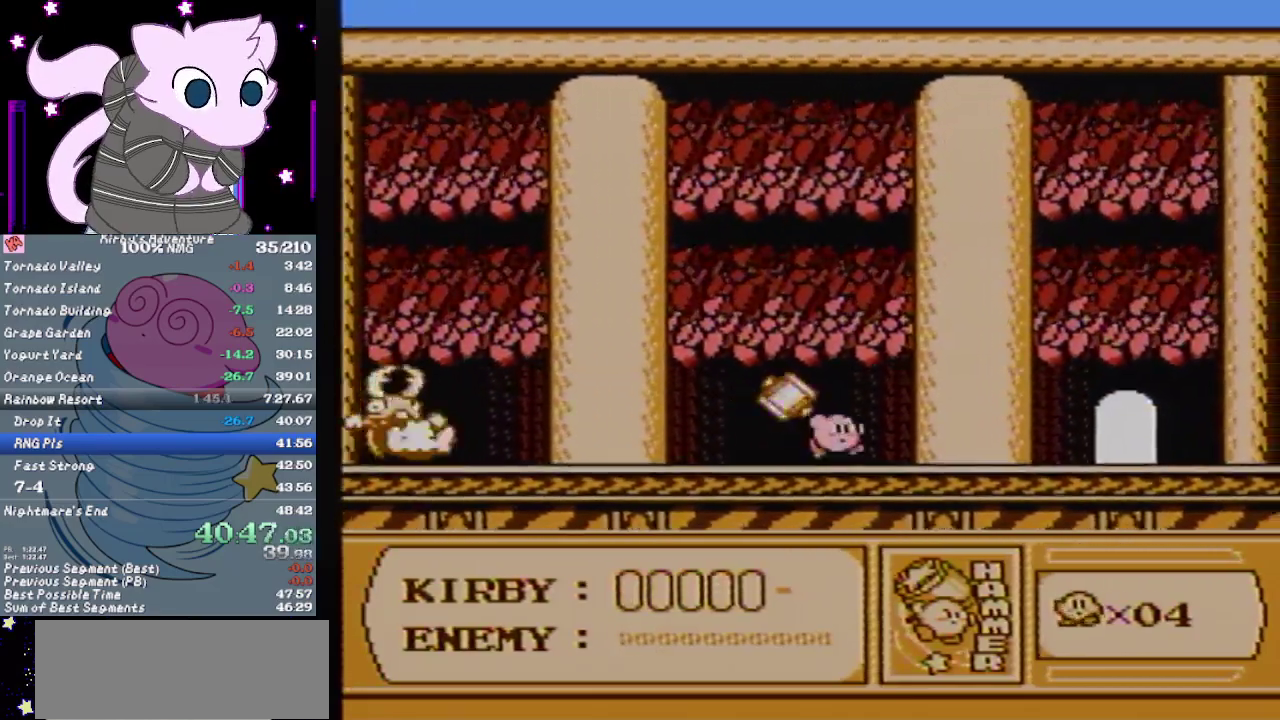
{"buttons": ["DPAD_RIGHT"], "events": []}
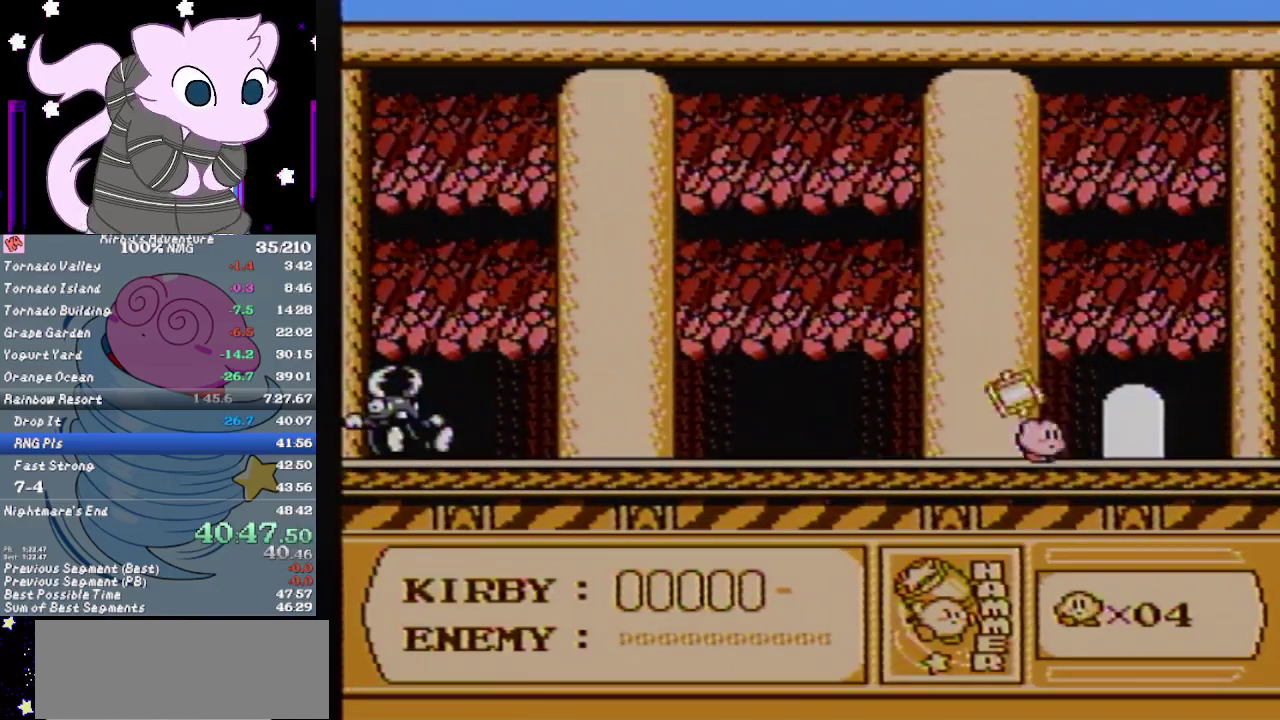
{"buttons": [], "events": [[150, "DPAD_UP", "down"], [300, "DPAD_RIGHT", "up"], [333, "DPAD_UP", "up"]]}
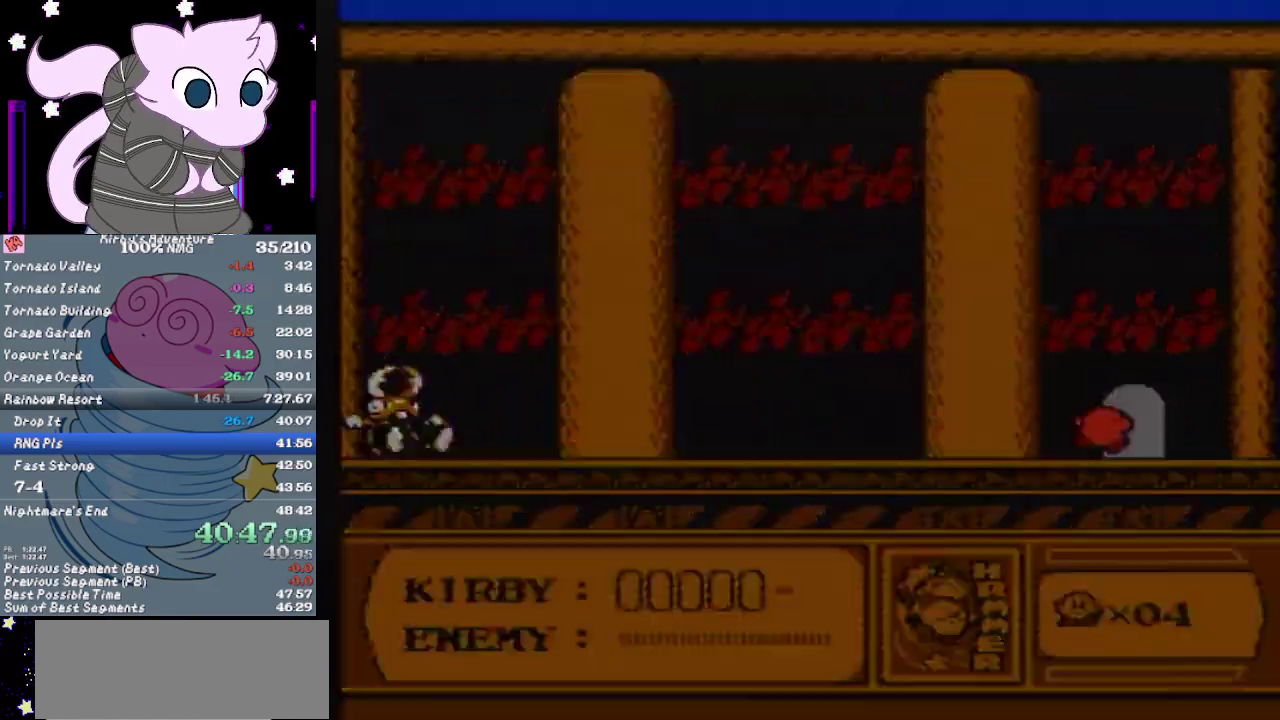
{"buttons": [], "events": []}
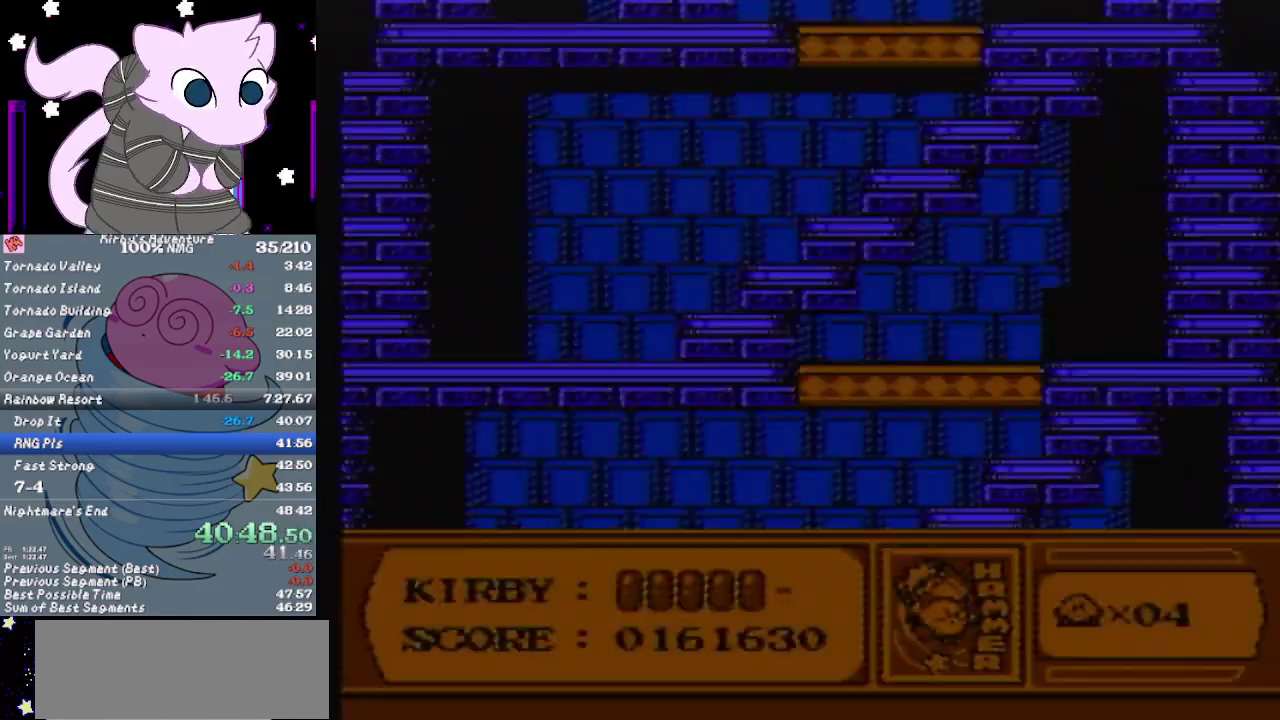
{"buttons": ["DPAD_RIGHT"], "events": [[233, "DPAD_RIGHT", "down"], [400, "DPAD_RIGHT", "up"], [450, "DPAD_RIGHT", "down"]]}
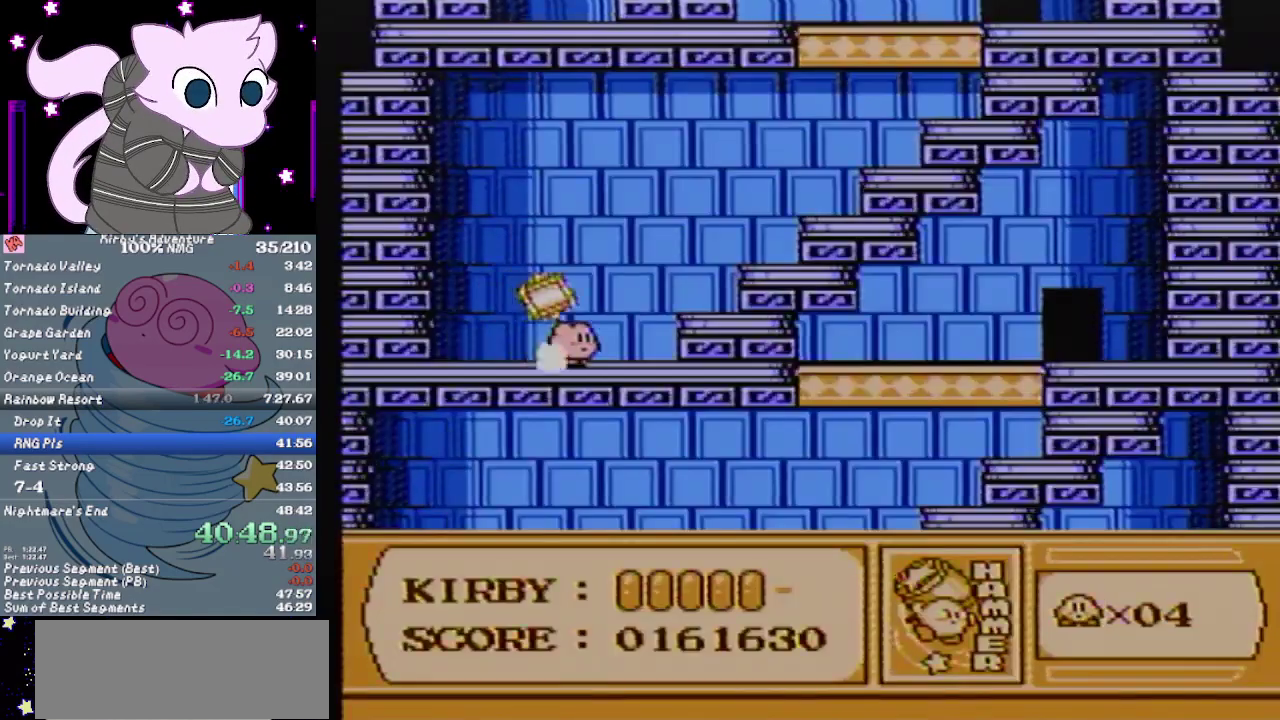
{"buttons": [], "events": [[83, "A", "down"], [367, "A", "up"], [400, "DPAD_RIGHT", "up"]]}
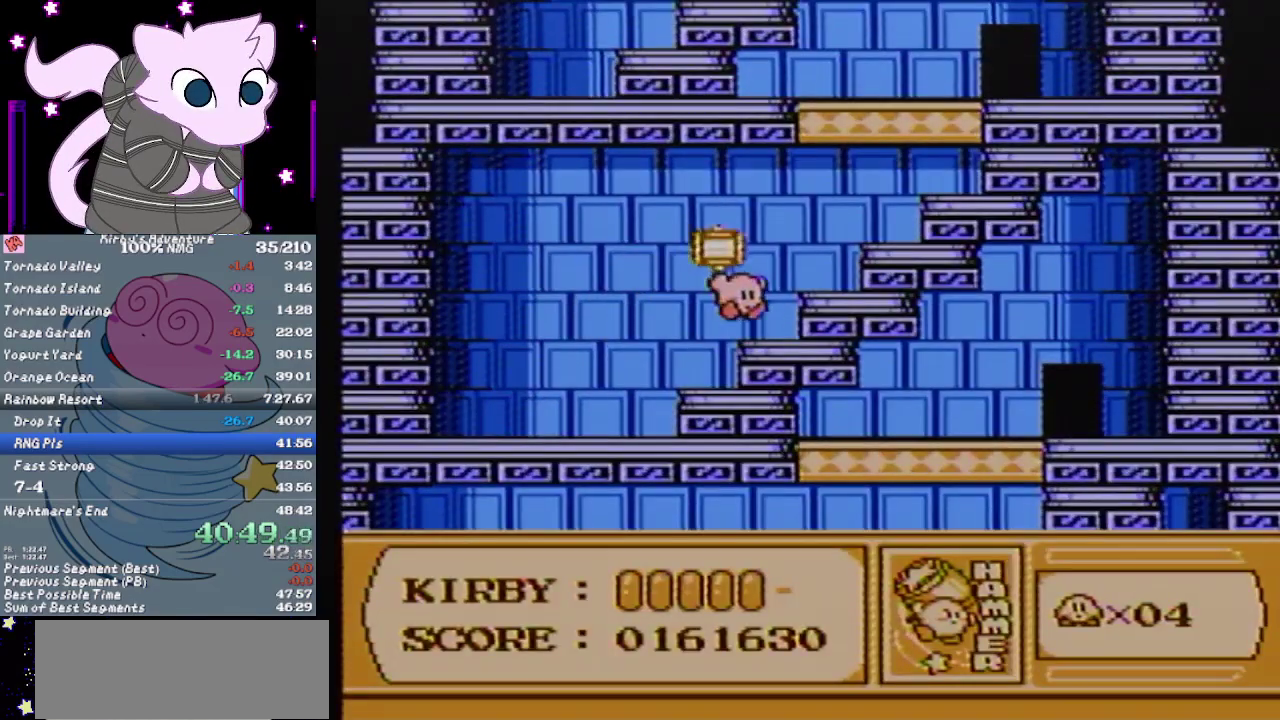
{"buttons": ["A", "DPAD_RIGHT"], "events": [[150, "A", "down"], [333, "DPAD_RIGHT", "down"]]}
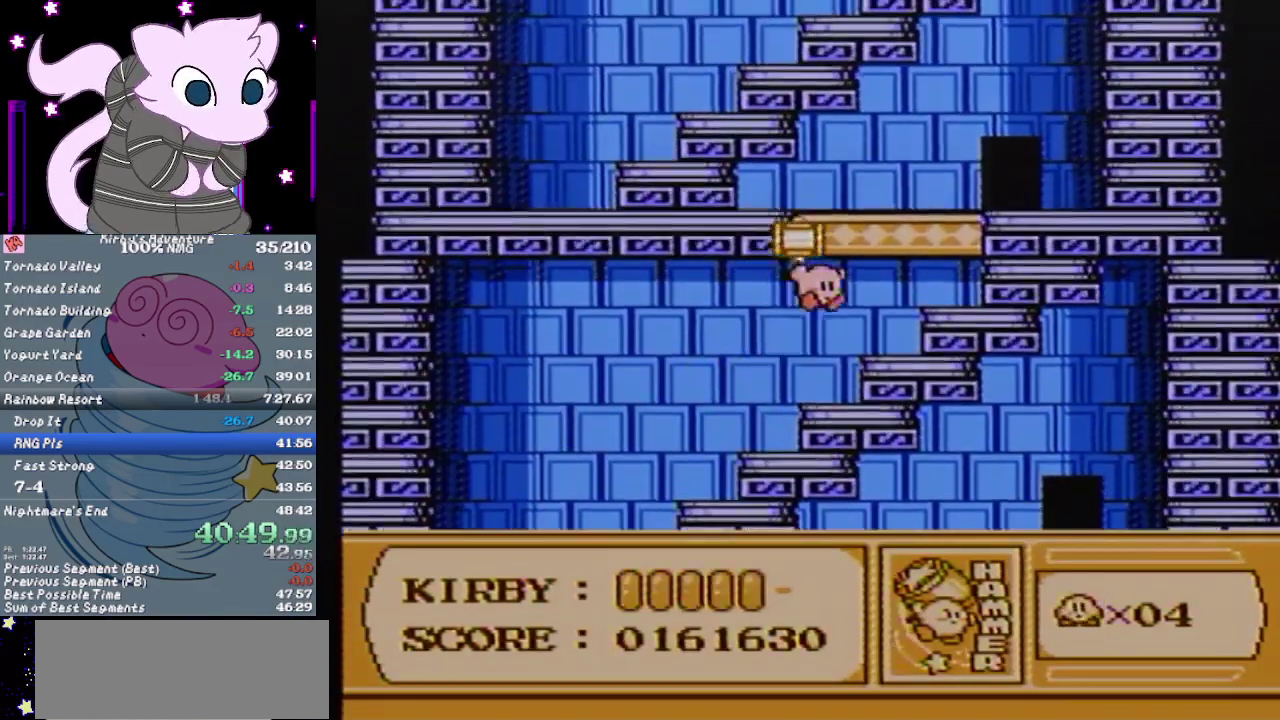
{"buttons": ["DPAD_RIGHT"], "events": [[83, "DPAD_UP", "down"], [267, "A", "up"], [450, "DPAD_UP", "up"]]}
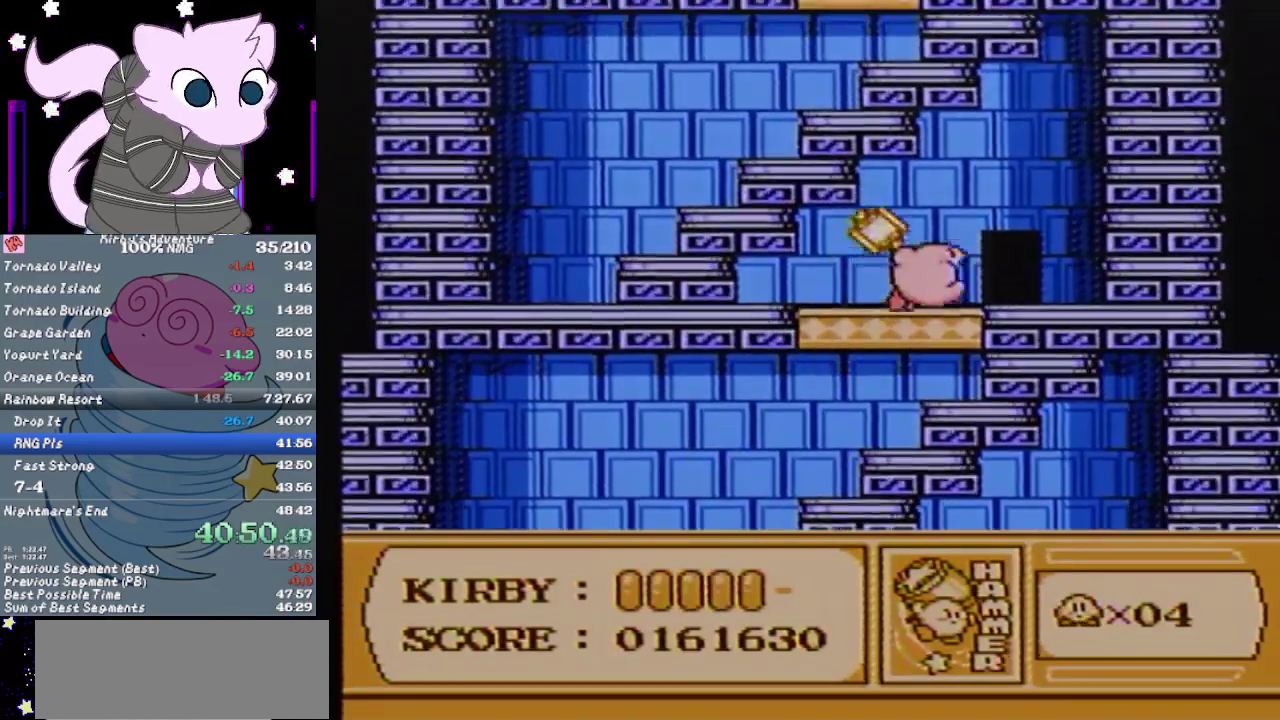
{"buttons": [], "events": [[267, "DPAD_UP", "down"], [367, "DPAD_RIGHT", "up"], [400, "DPAD_UP", "up"]]}
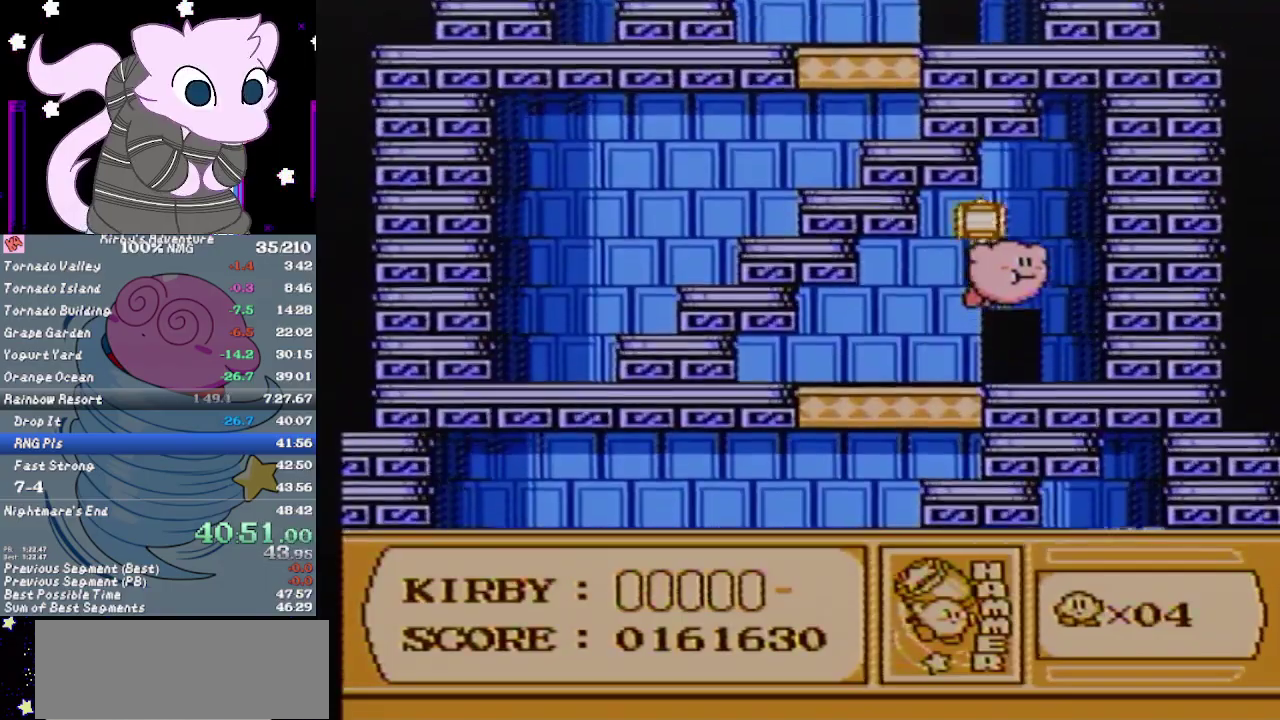
{"buttons": [], "events": [[117, "B", "down"], [167, "B", "up"]]}